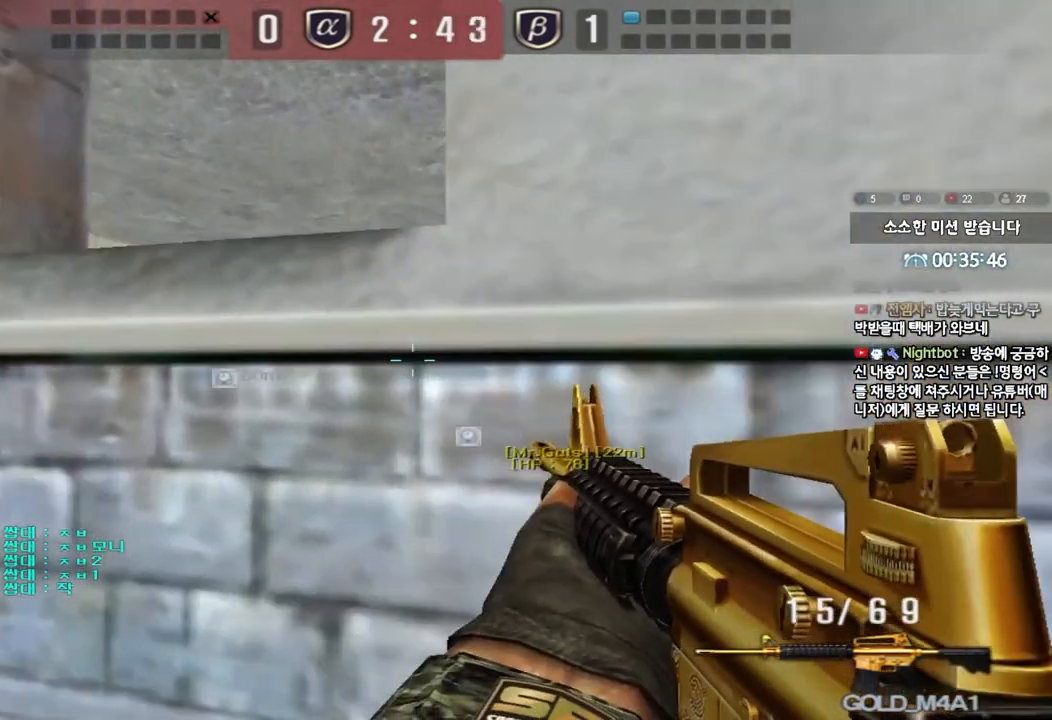
Gameplay with keyboard; each line is a JSON object with the keys held at the frame after it. "events" lists presses ("down") and releases ("up") of "a", "ctrl", "d", "e", "f", "q", "r", "s", "shift", "space", "tab" and "w" between this image and that frame as [ms after this image, input, new state], when the widget could be followed in between. No other keys are recorded. Mouse input is not recorded.
{"keys": ["ctrl"], "events": [[50, "d", "up"], [350, "ctrl", "up"], [500, "ctrl", "down"]]}
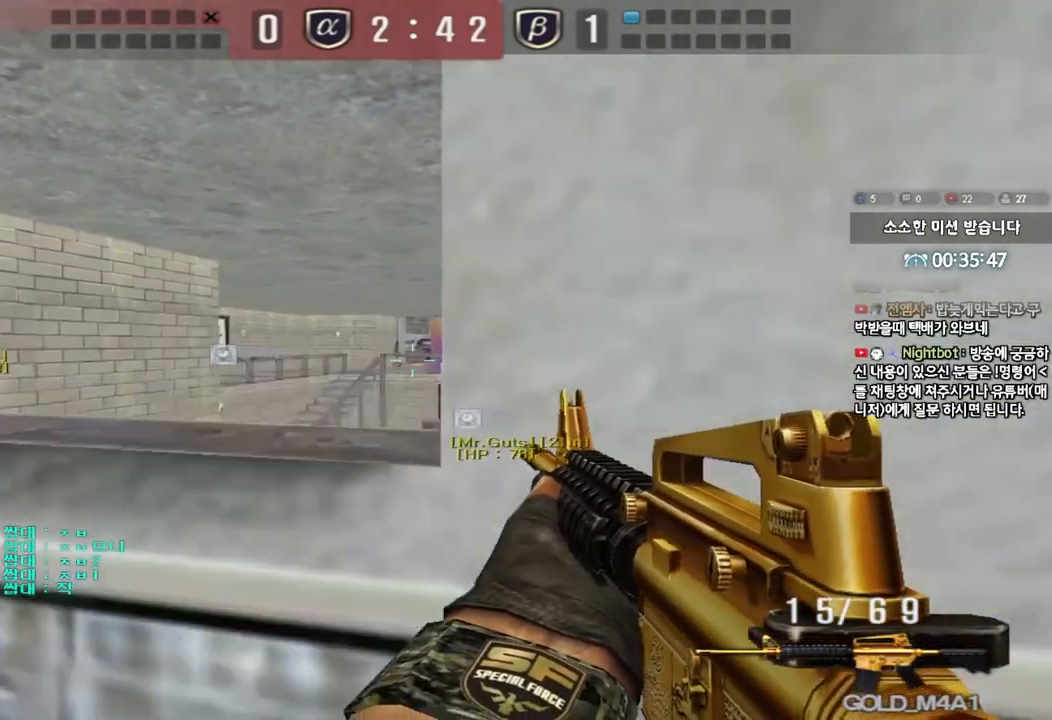
{"keys": [], "events": [[117, "ctrl", "up"]]}
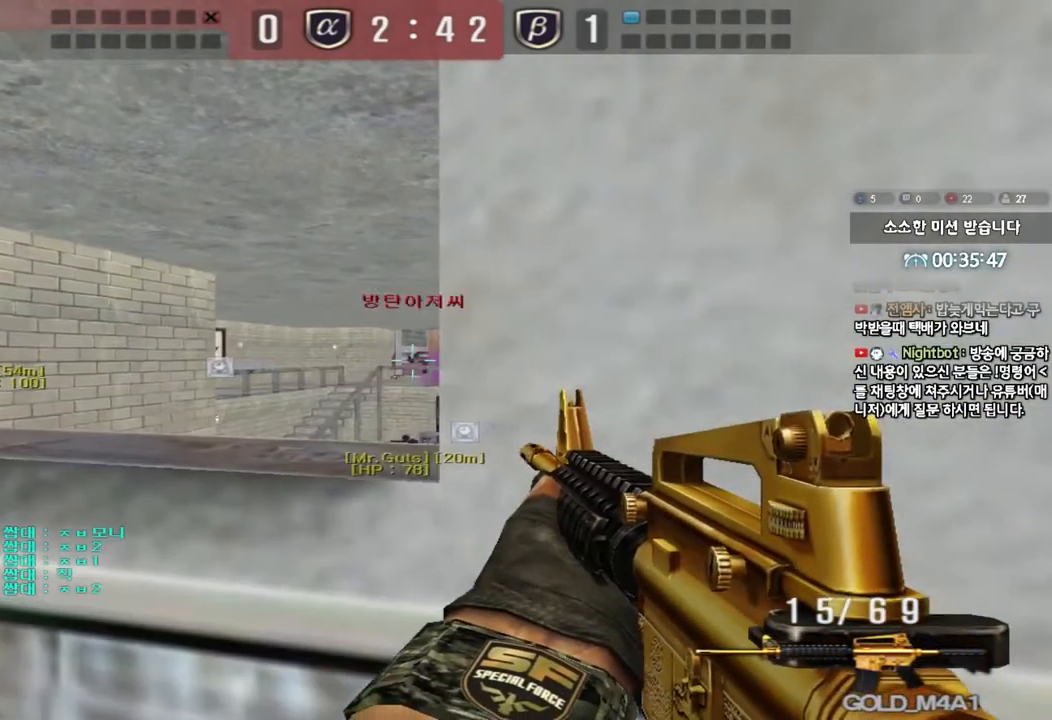
{"keys": [], "events": []}
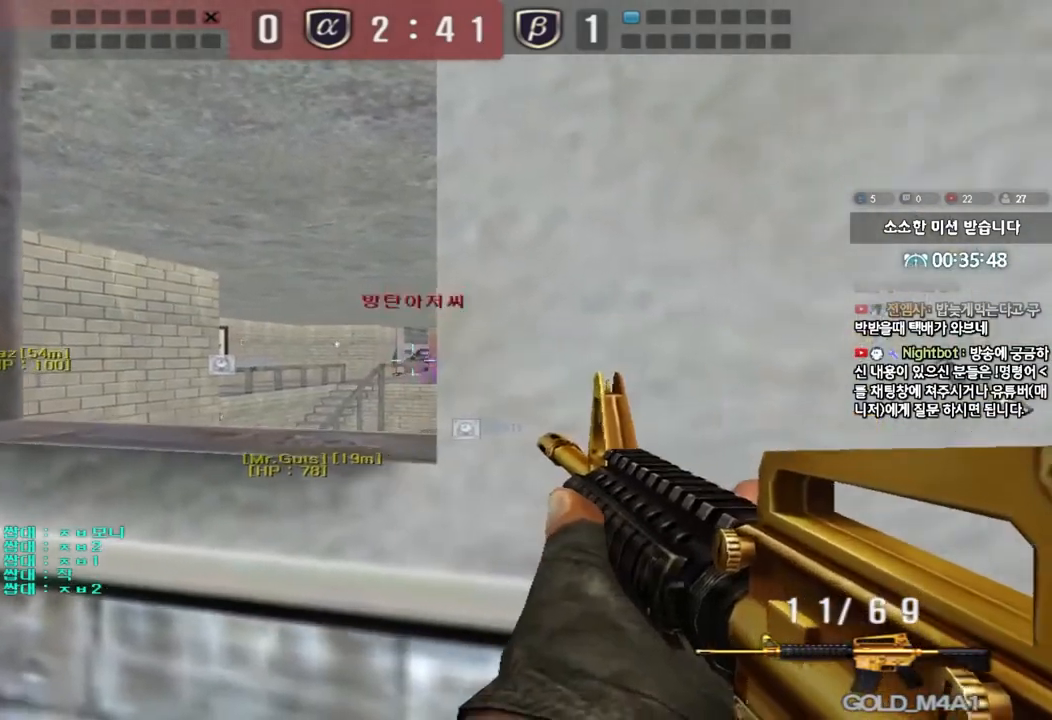
{"keys": [], "events": []}
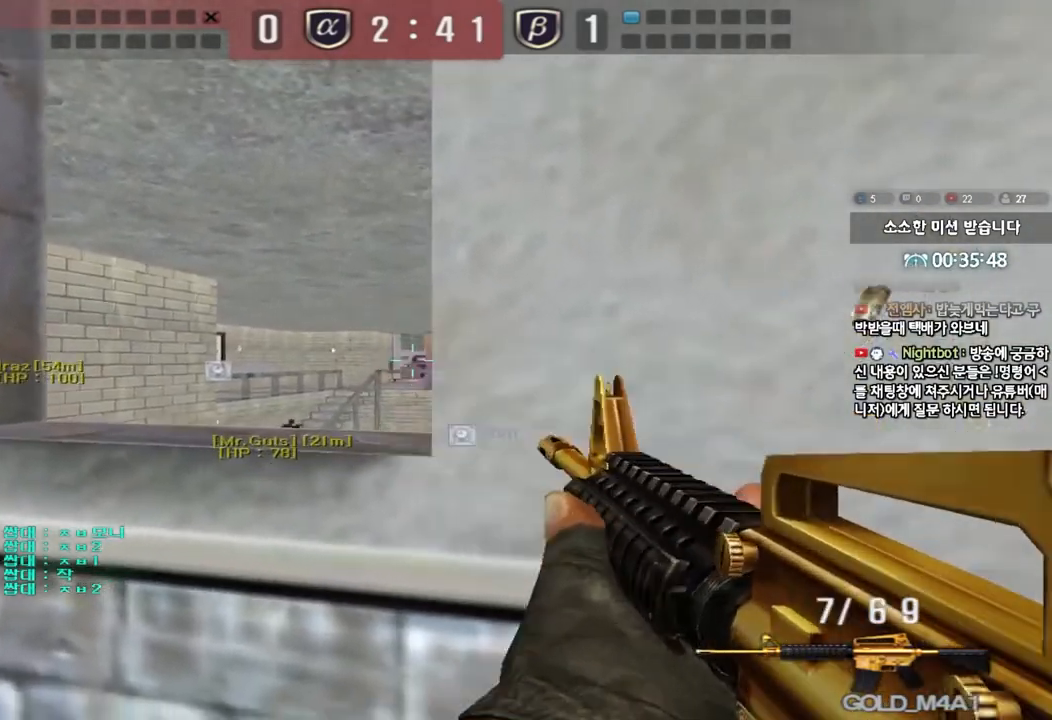
{"keys": [], "events": []}
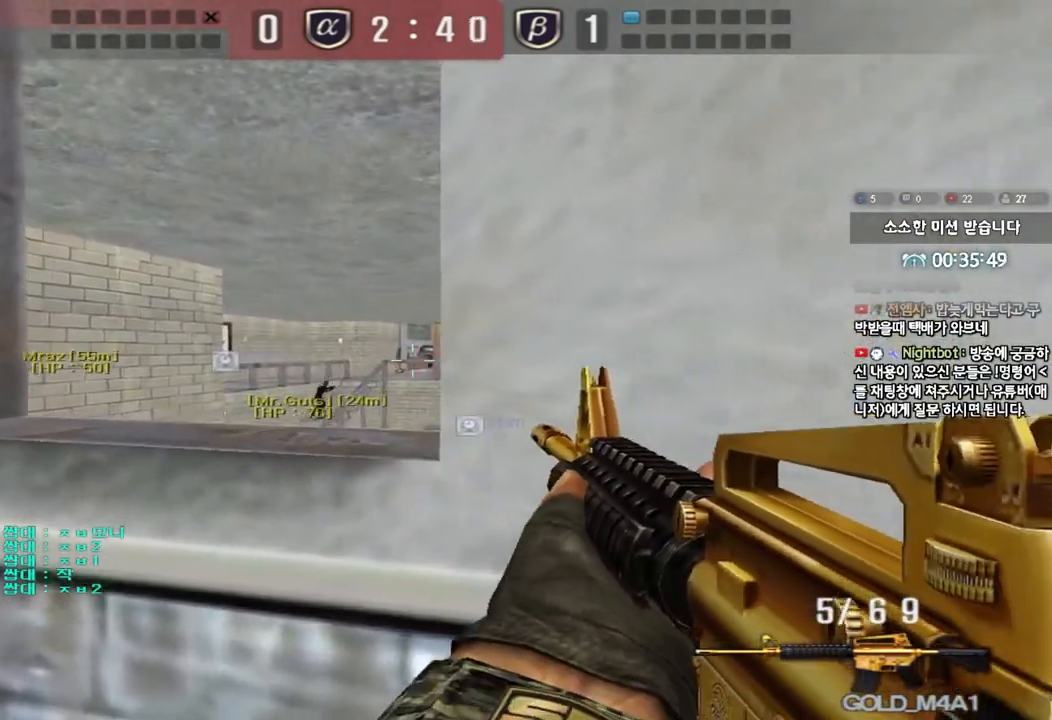
{"keys": [], "events": []}
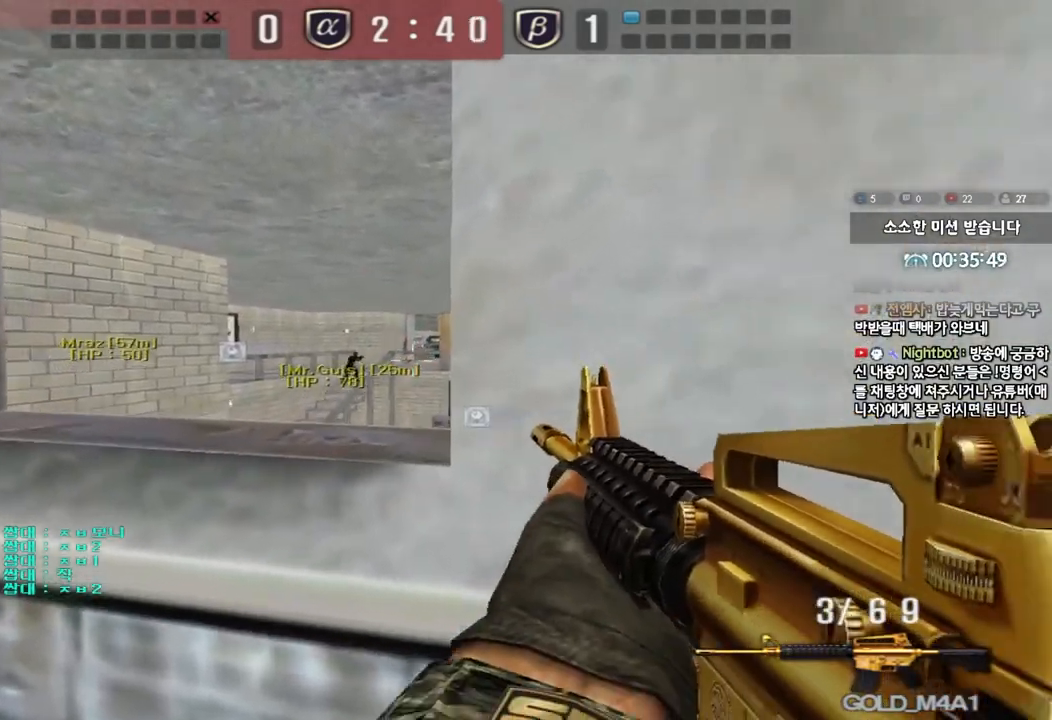
{"keys": ["d"], "events": [[83, "r", "down"], [150, "r", "up"], [317, "d", "down"], [350, "d", "up"], [500, "d", "down"]]}
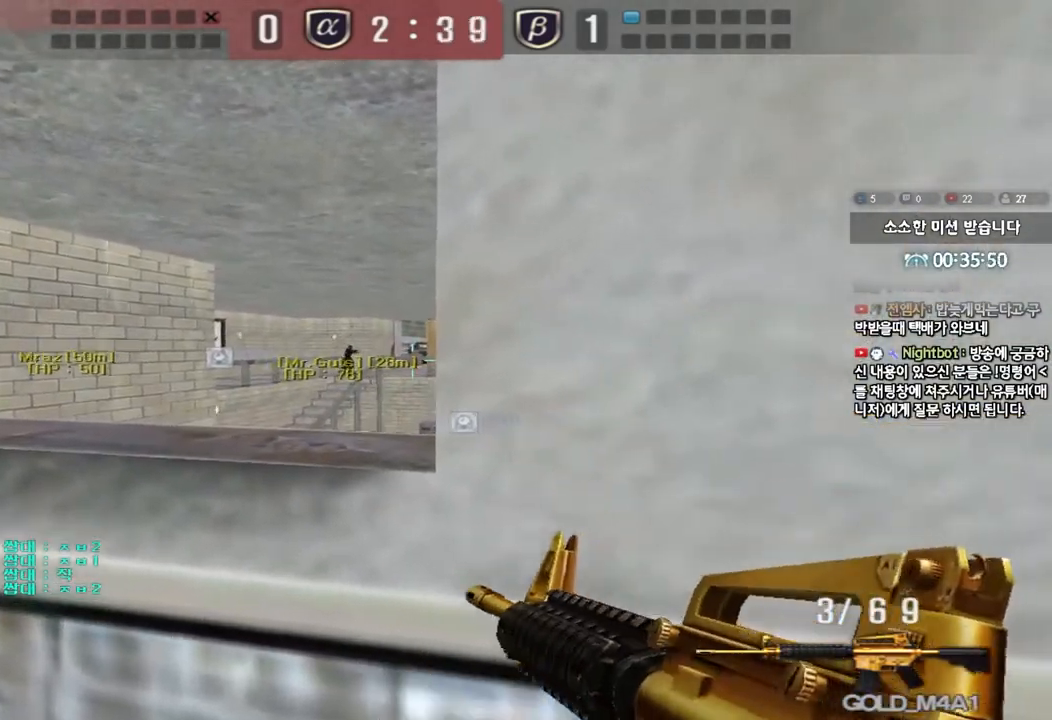
{"keys": ["ctrl"], "events": [[17, "d", "up"], [183, "d", "down"], [217, "d", "up"], [317, "ctrl", "down"]]}
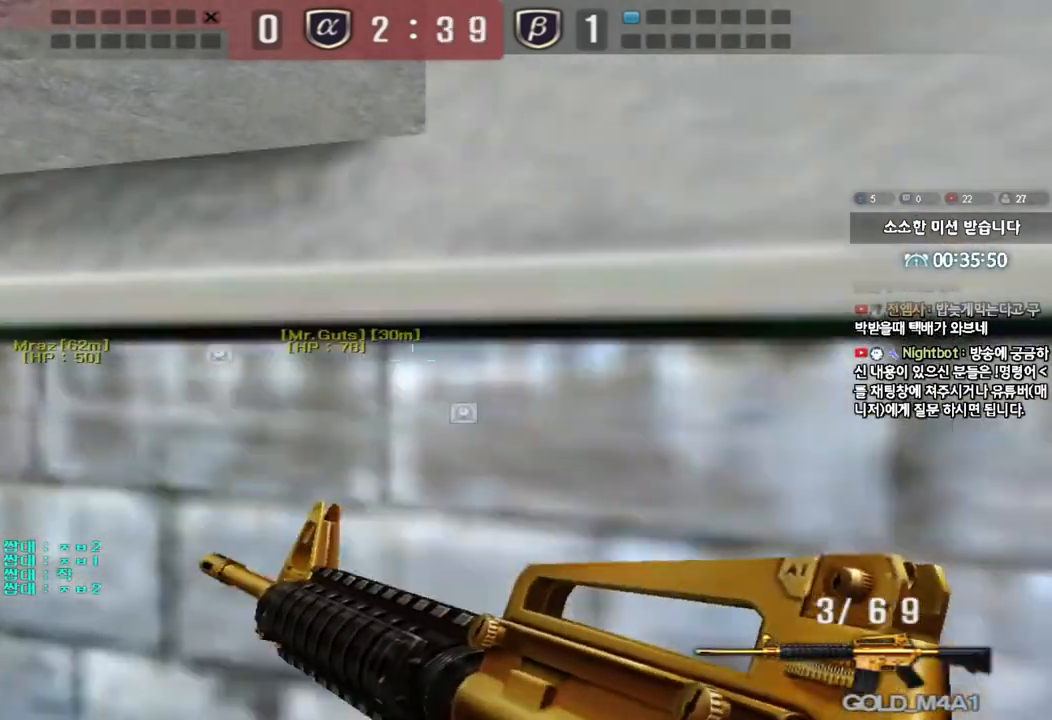
{"keys": ["ctrl", "tab"], "events": [[333, "tab", "down"]]}
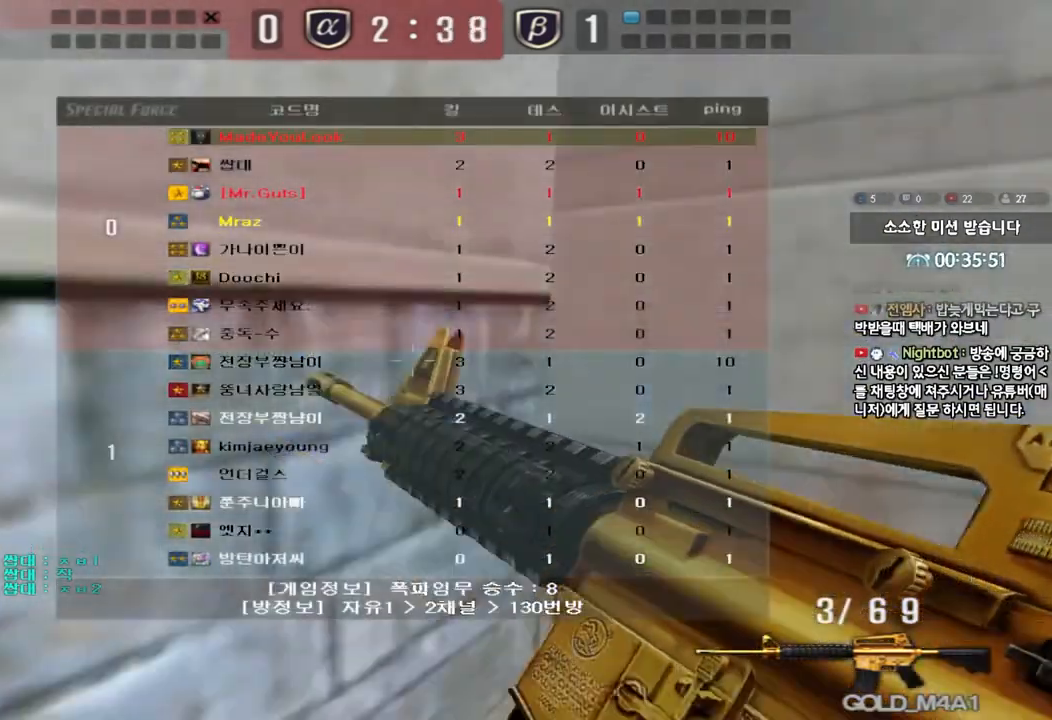
{"keys": ["ctrl", "tab"], "events": []}
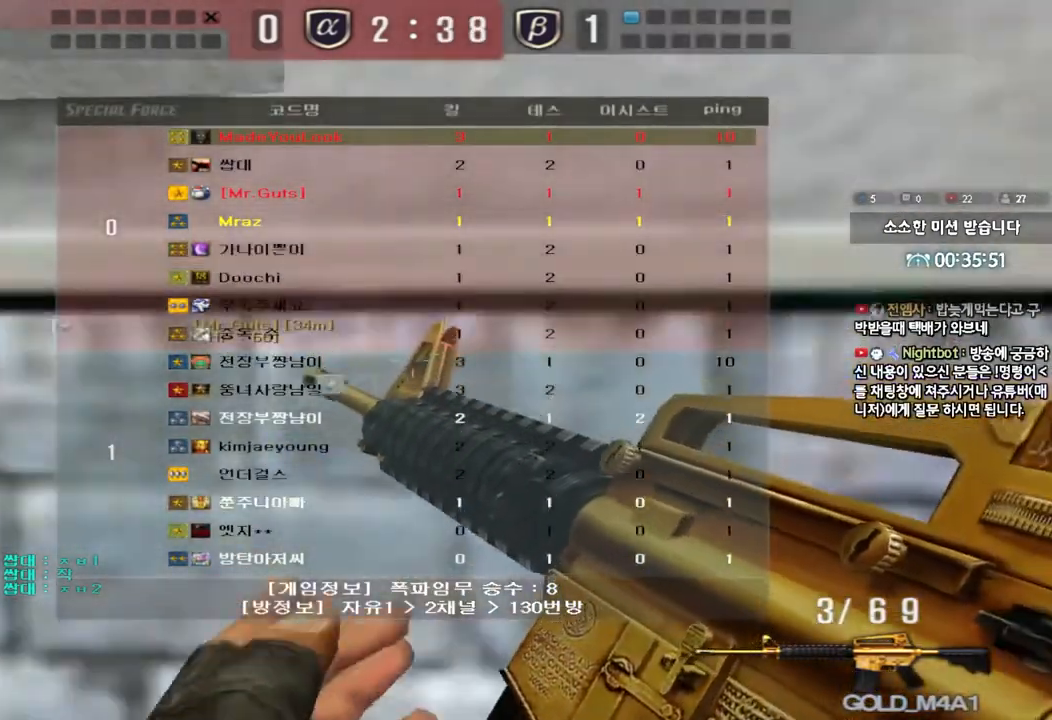
{"keys": ["ctrl", "tab"], "events": []}
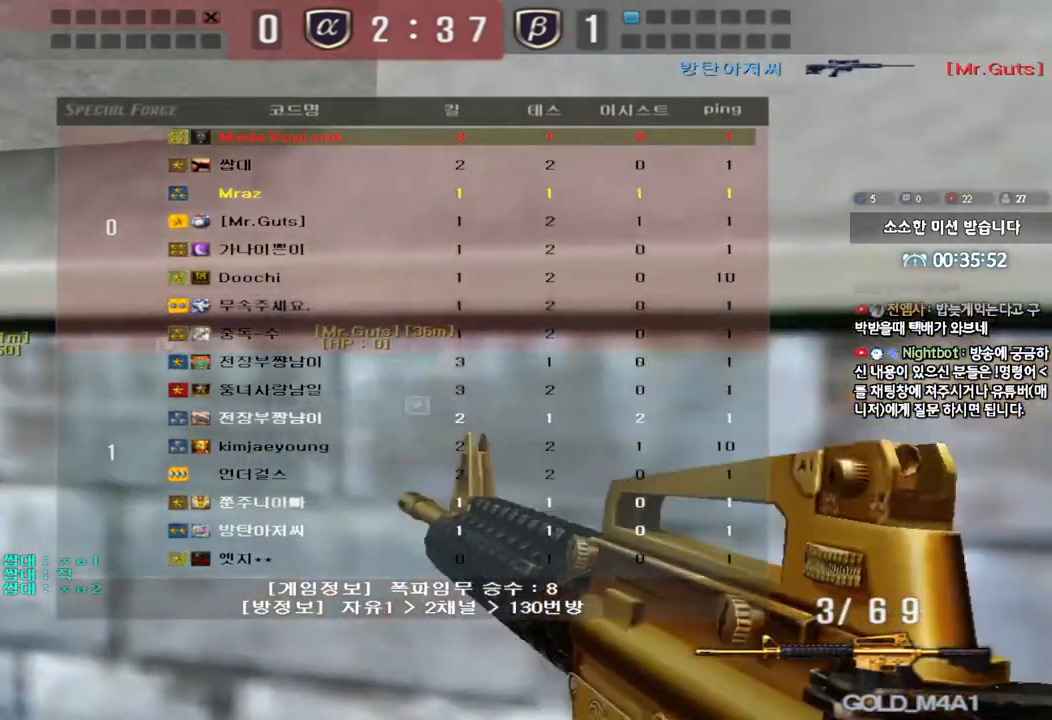
{"keys": ["ctrl", "tab"], "events": []}
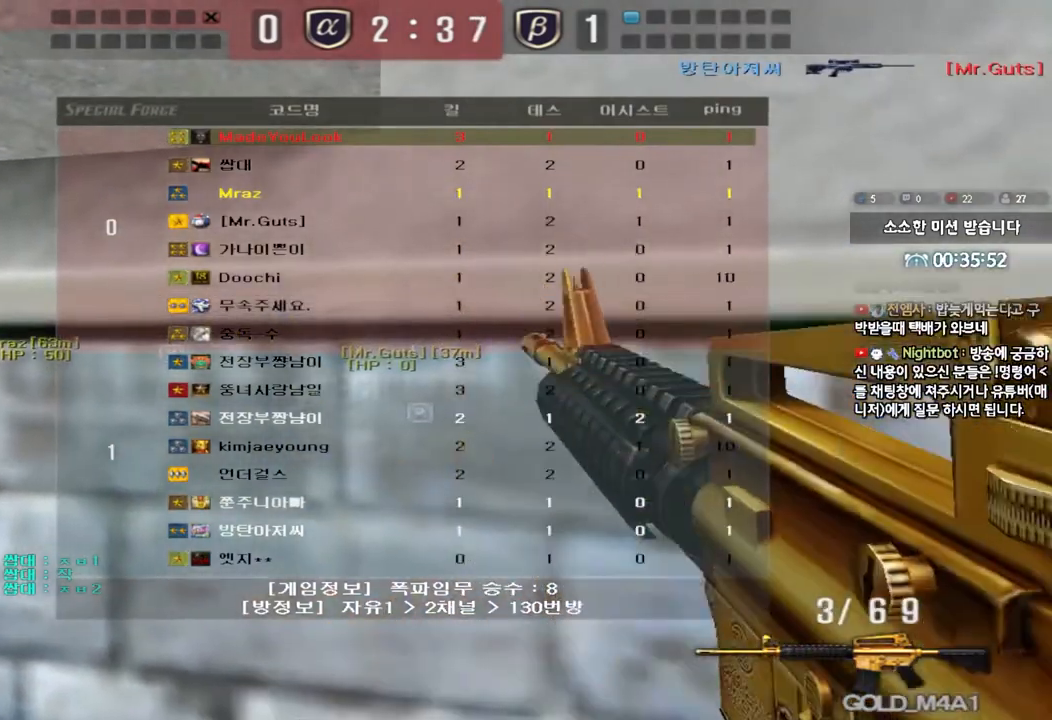
{"keys": [], "events": [[17, "tab", "up"], [67, "ctrl", "up"], [283, "ctrl", "down"], [350, "ctrl", "up"]]}
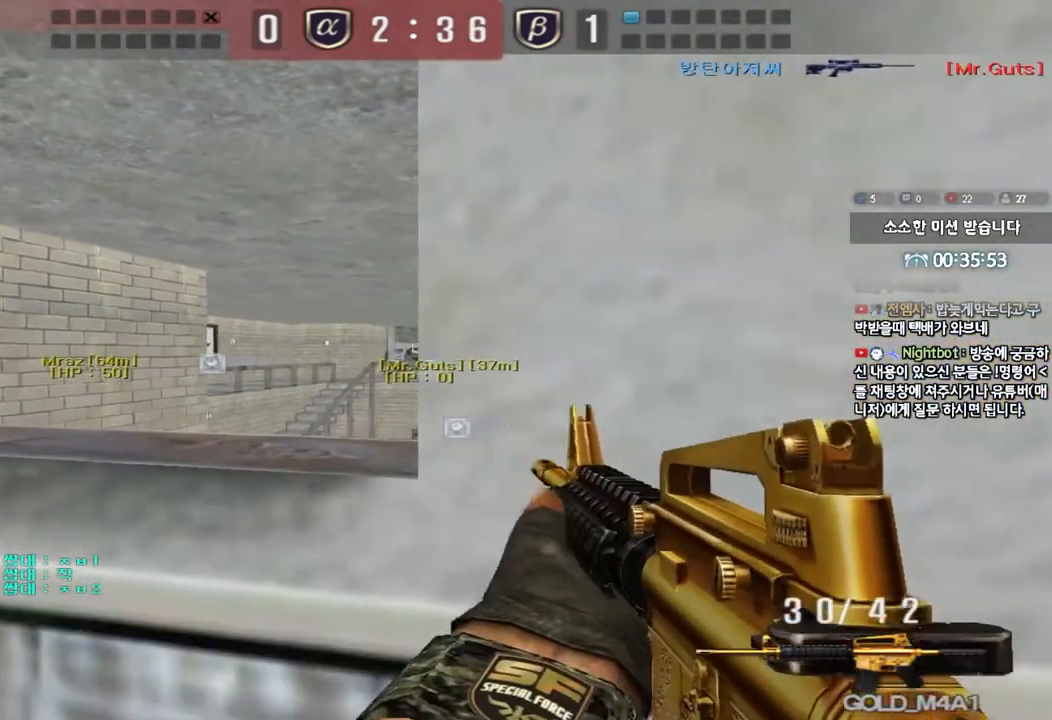
{"keys": ["shift"], "events": [[117, "shift", "down"]]}
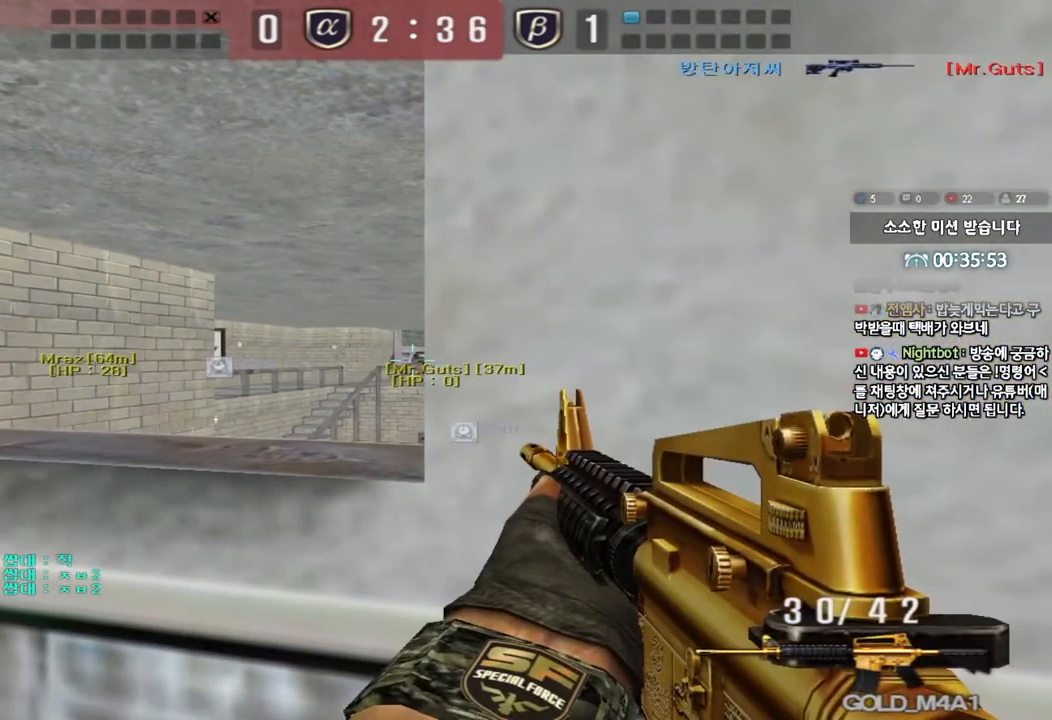
{"keys": ["shift"], "events": []}
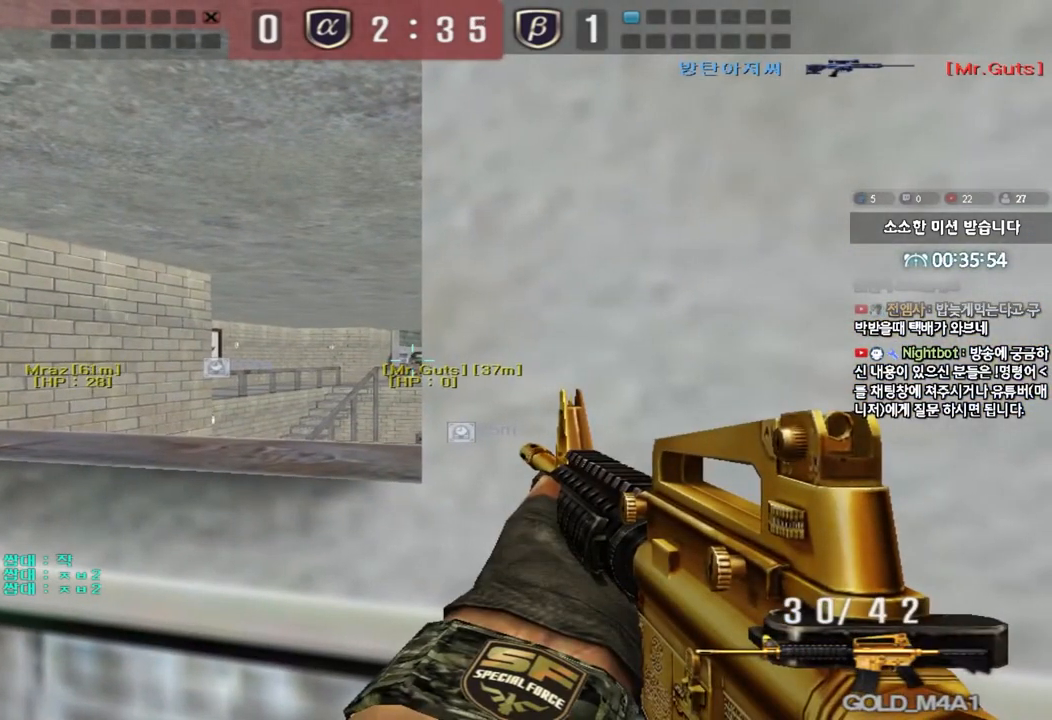
{"keys": ["shift"], "events": []}
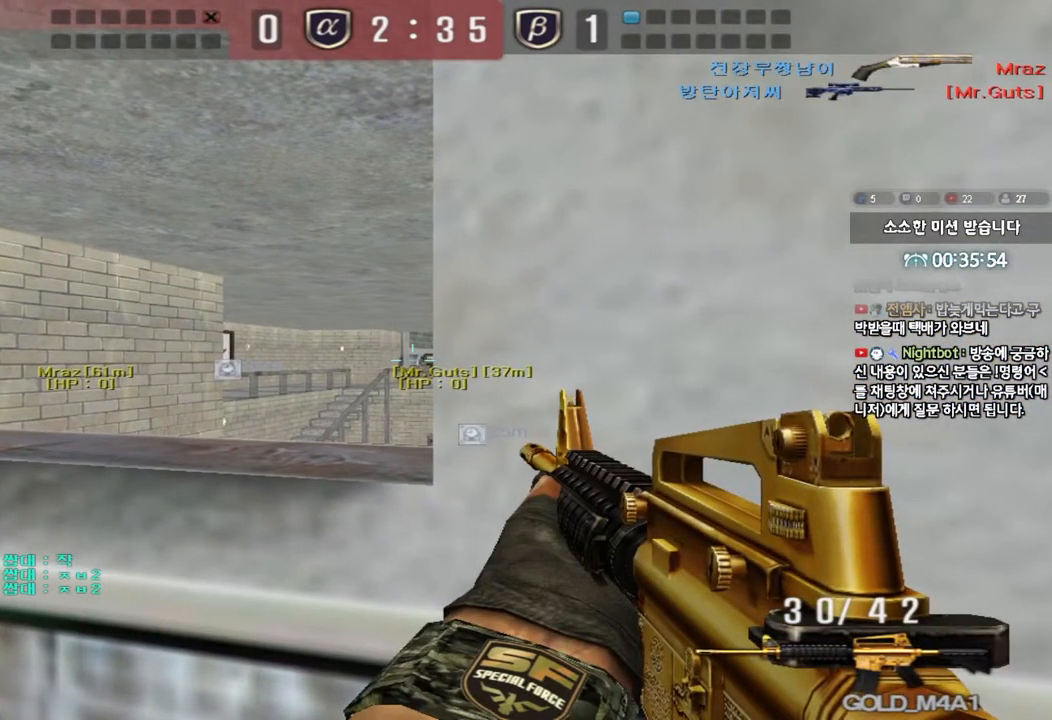
{"keys": ["shift"], "events": []}
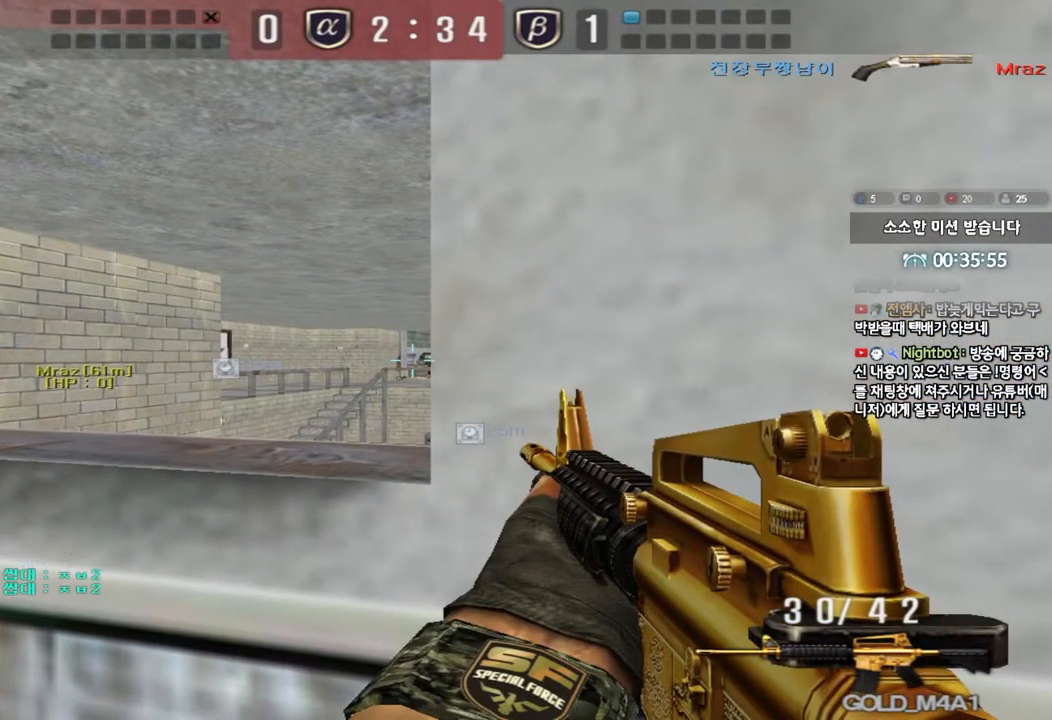
{"keys": [], "events": [[50, "shift", "up"]]}
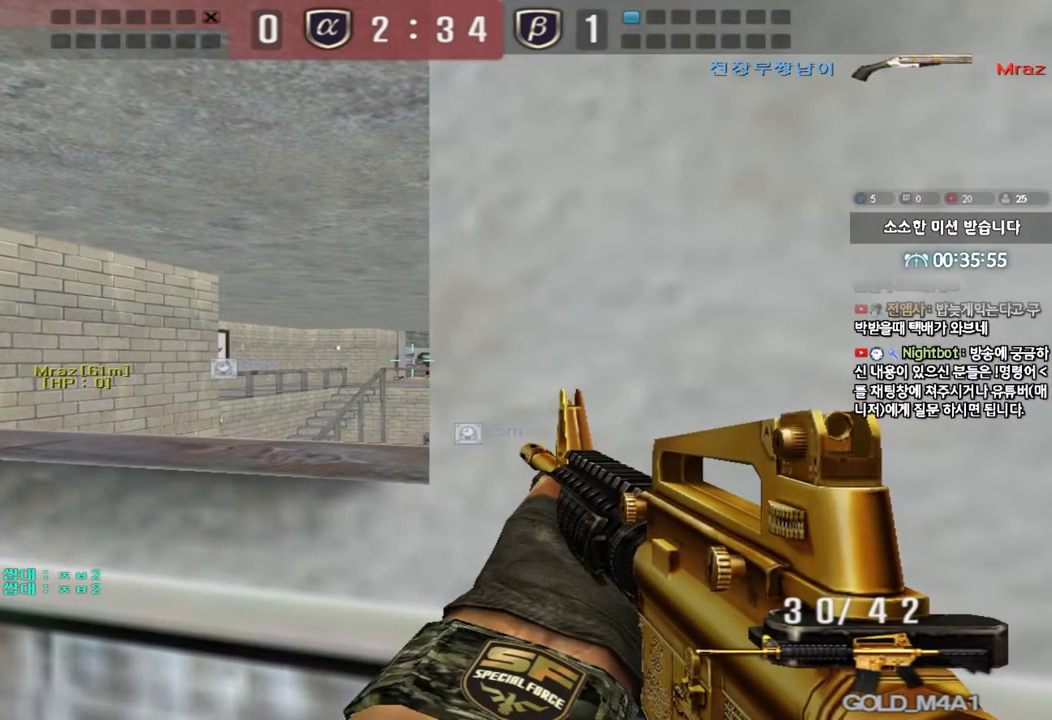
{"keys": [], "events": []}
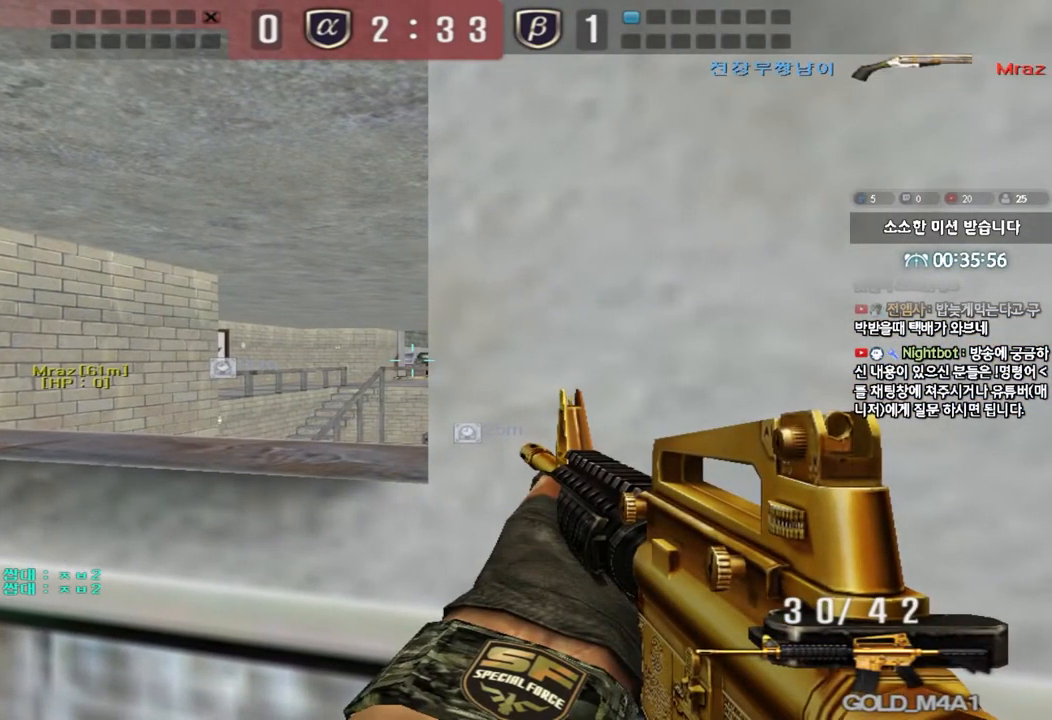
{"keys": ["shift"], "events": [[450, "shift", "down"]]}
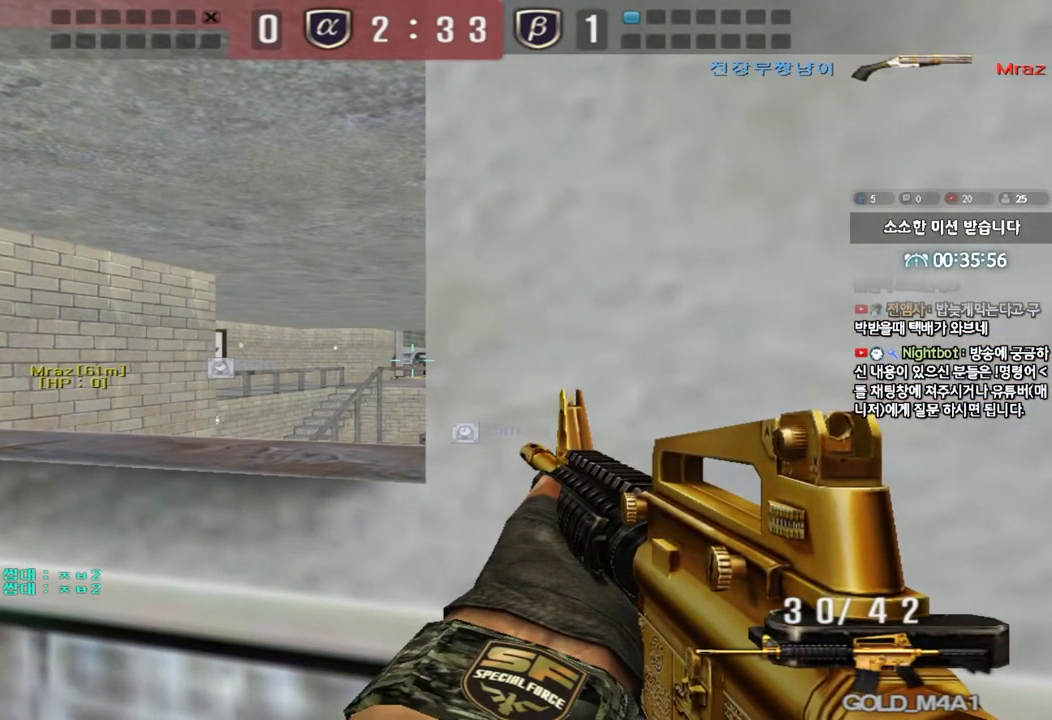
{"keys": [], "events": [[183, "shift", "up"]]}
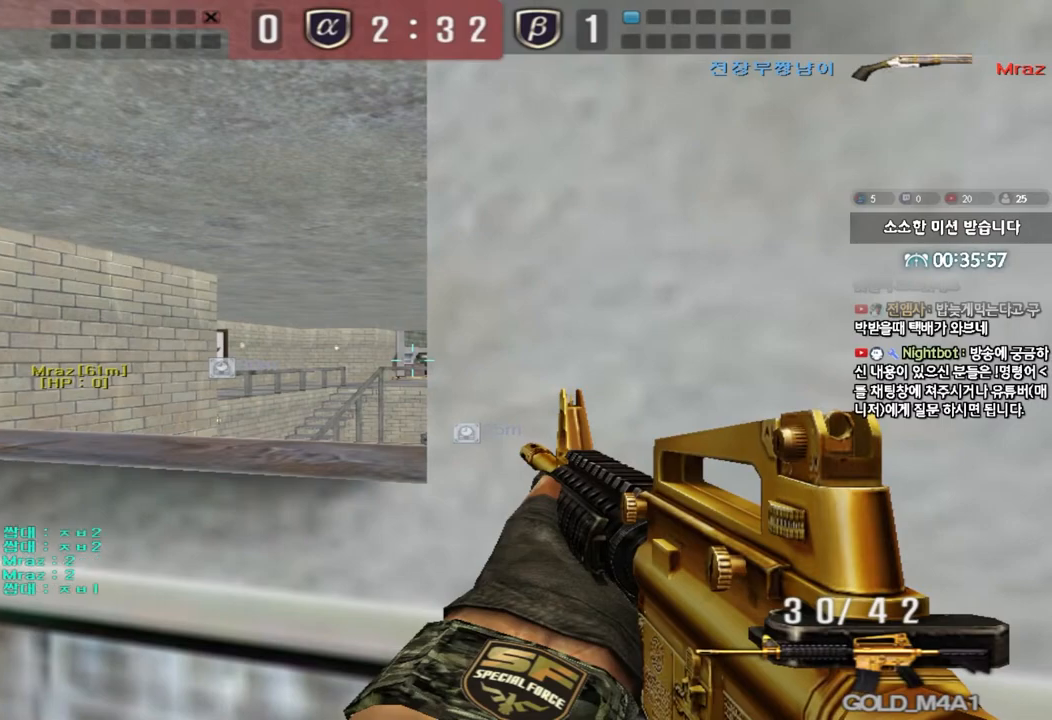
{"keys": [], "events": []}
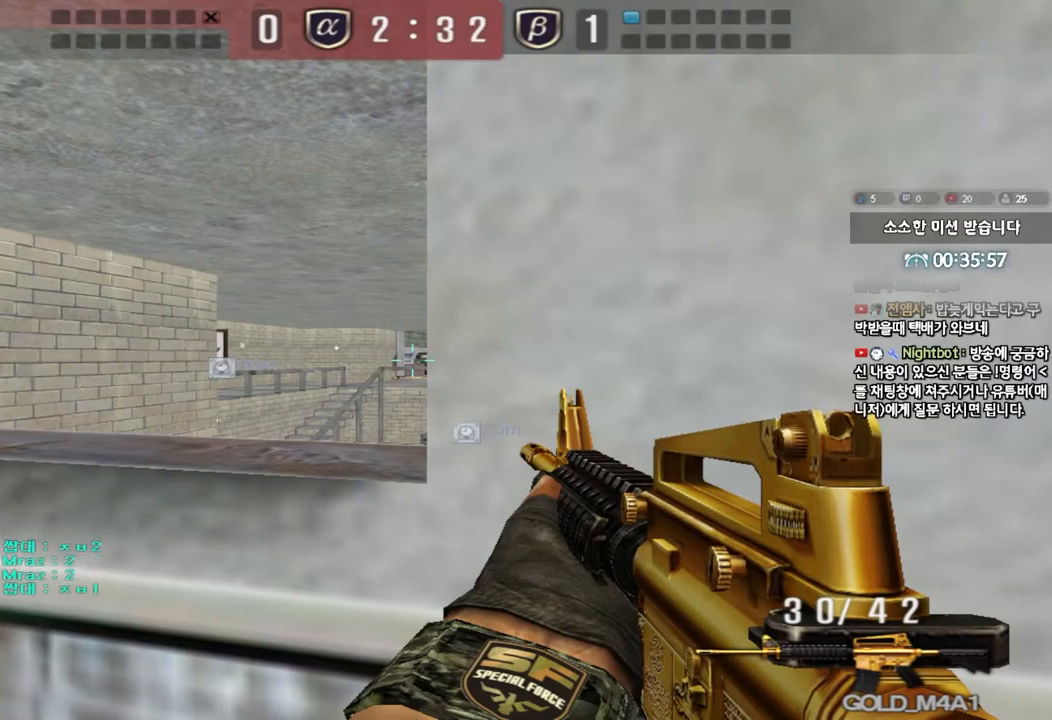
{"keys": [], "events": [[33, "shift", "down"], [383, "shift", "up"]]}